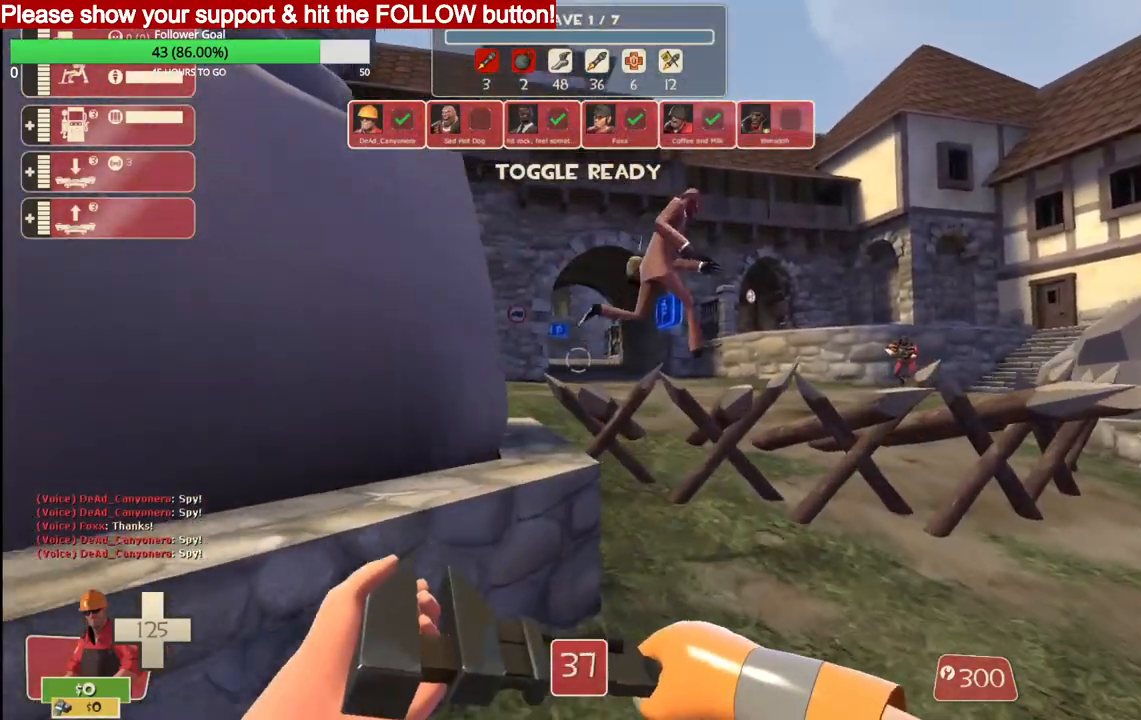
Gameplay with a controller (PlayStation layout); each line is a JSON object with the inputs held at the frame after it. "events" lists button and stick changes between this image and that frame as [ms after this image, input, new state], when the widget could be followed in between.
{"buttons": [], "left_stick": "down-right", "right_stick": "center", "events": [[133, "left_stick", "down-right"]]}
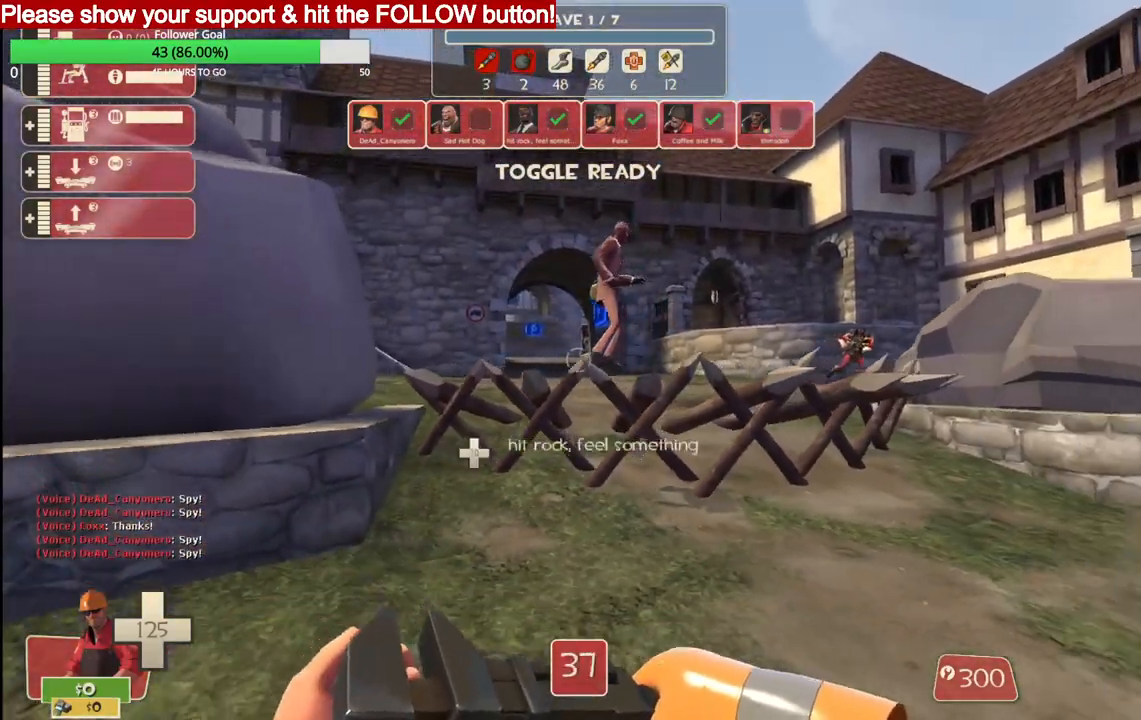
{"buttons": [], "left_stick": "down-right", "right_stick": "center", "events": []}
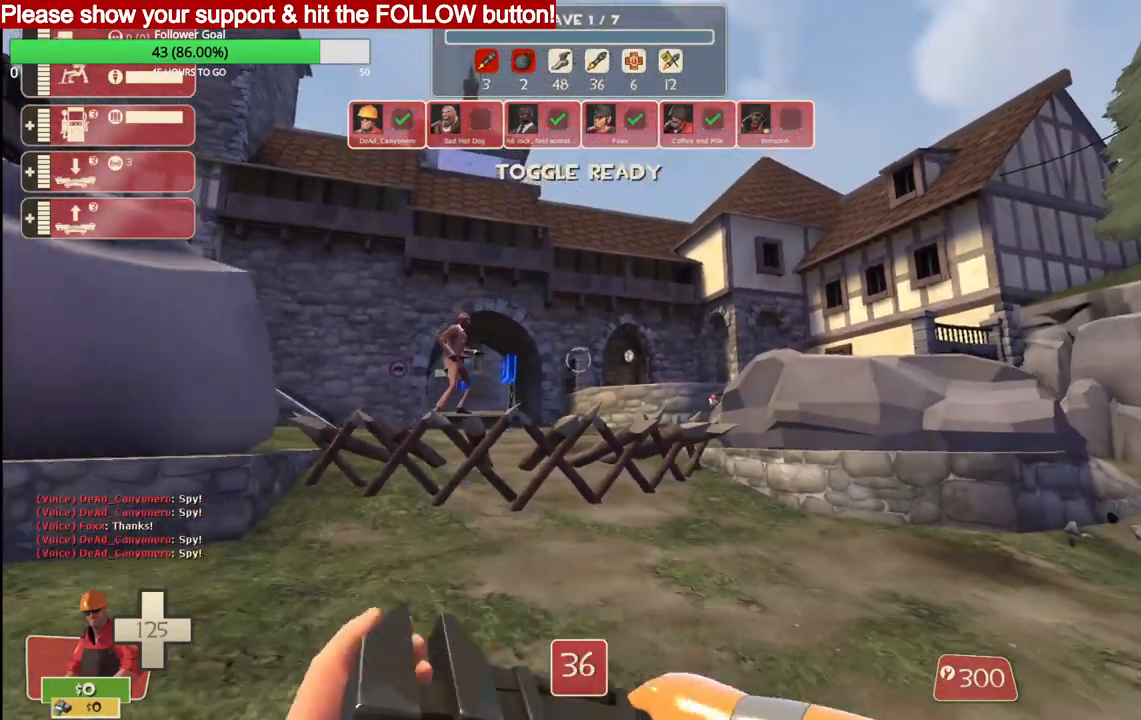
{"buttons": ["CIRCLE"], "left_stick": "center", "right_stick": "center", "events": [[17, "left_stick", "down-left"], [233, "left_stick", "up-left"], [383, "left_stick", "up"], [450, "CIRCLE", "down"], [500, "left_stick", "center"]]}
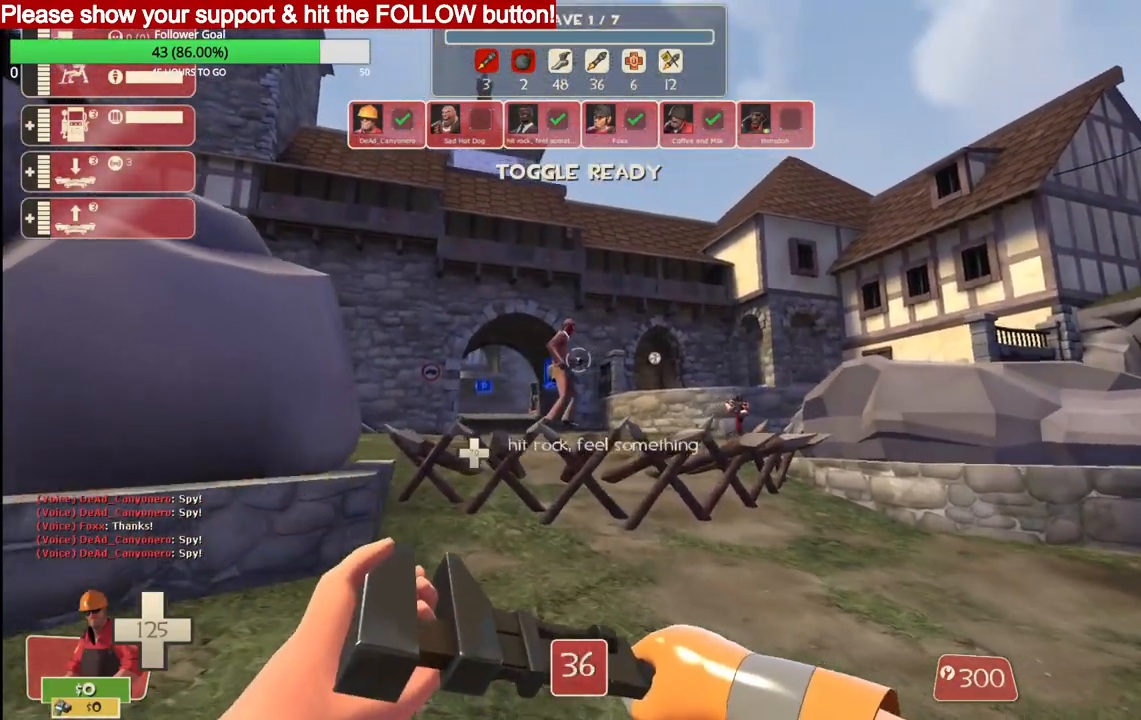
{"buttons": [], "left_stick": "center", "right_stick": "center", "events": [[50, "left_stick", "down"], [83, "CIRCLE", "up"], [417, "left_stick", "center"]]}
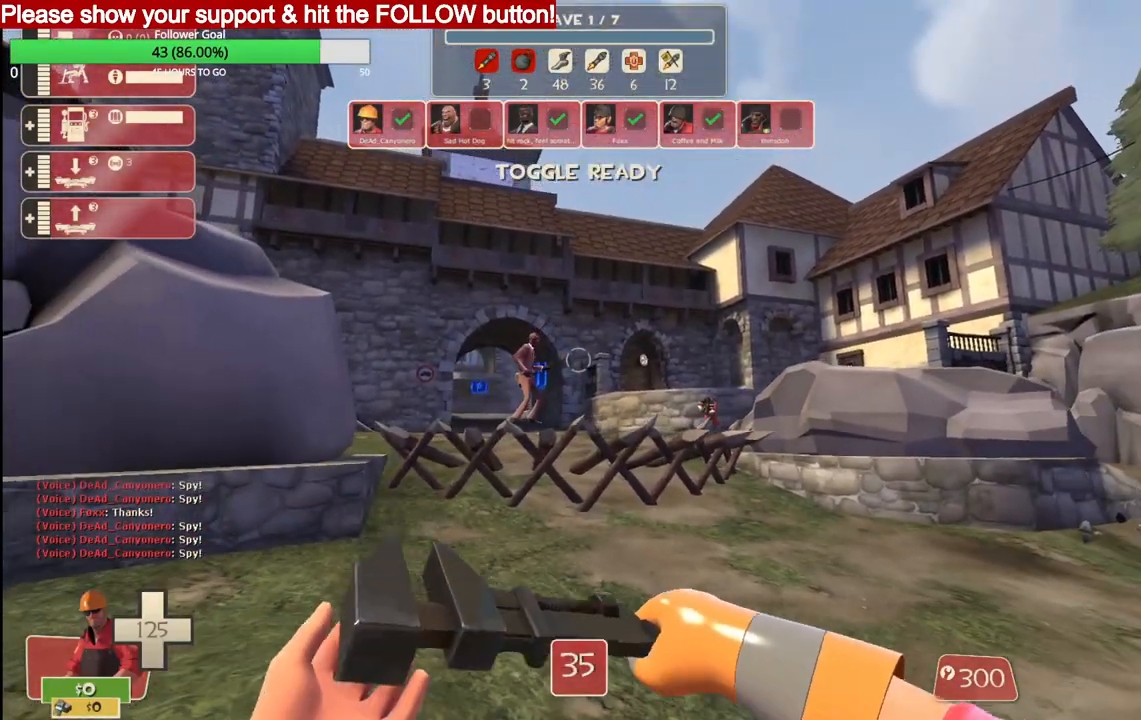
{"buttons": [], "left_stick": "up", "right_stick": "center", "events": [[500, "left_stick", "up"]]}
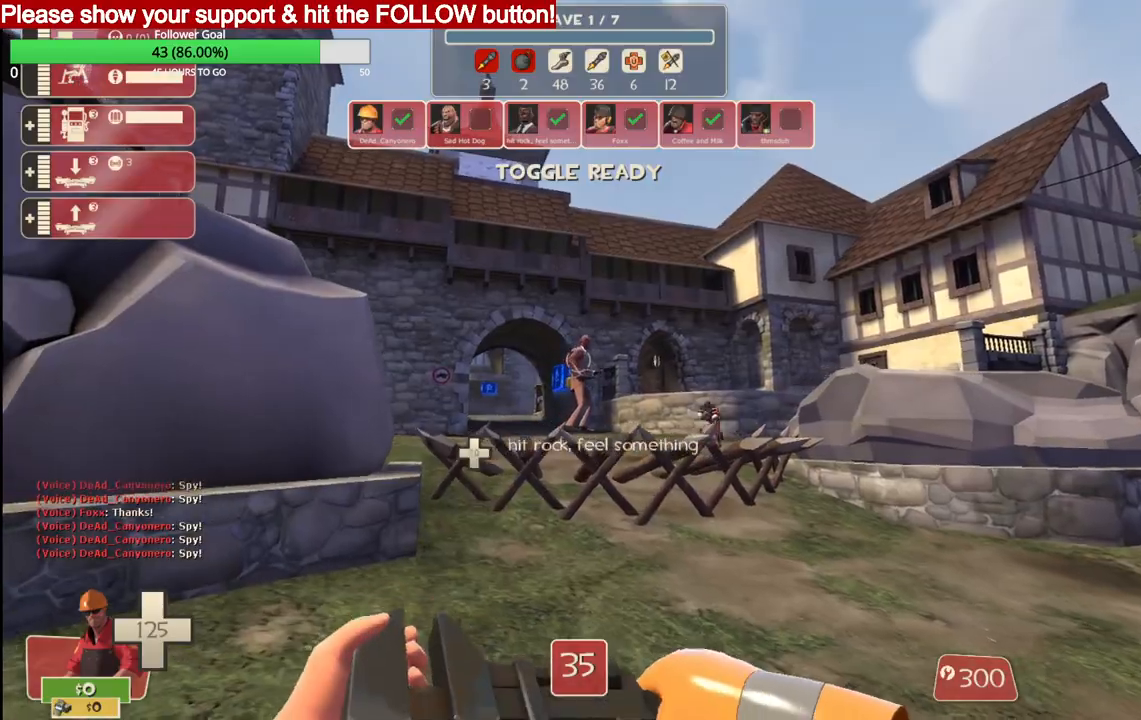
{"buttons": [], "left_stick": "up", "right_stick": "center", "events": []}
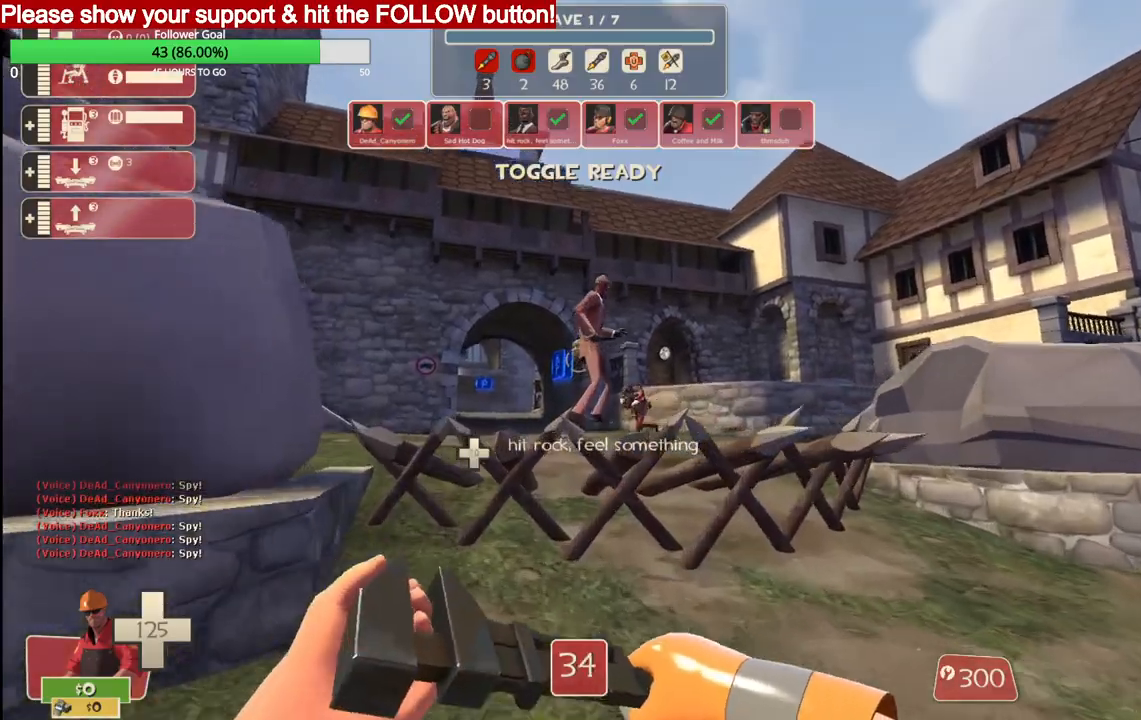
{"buttons": ["R2"], "left_stick": "up", "right_stick": "center", "events": [[283, "CROSS", "down"], [433, "CROSS", "up"], [450, "R2", "down"]]}
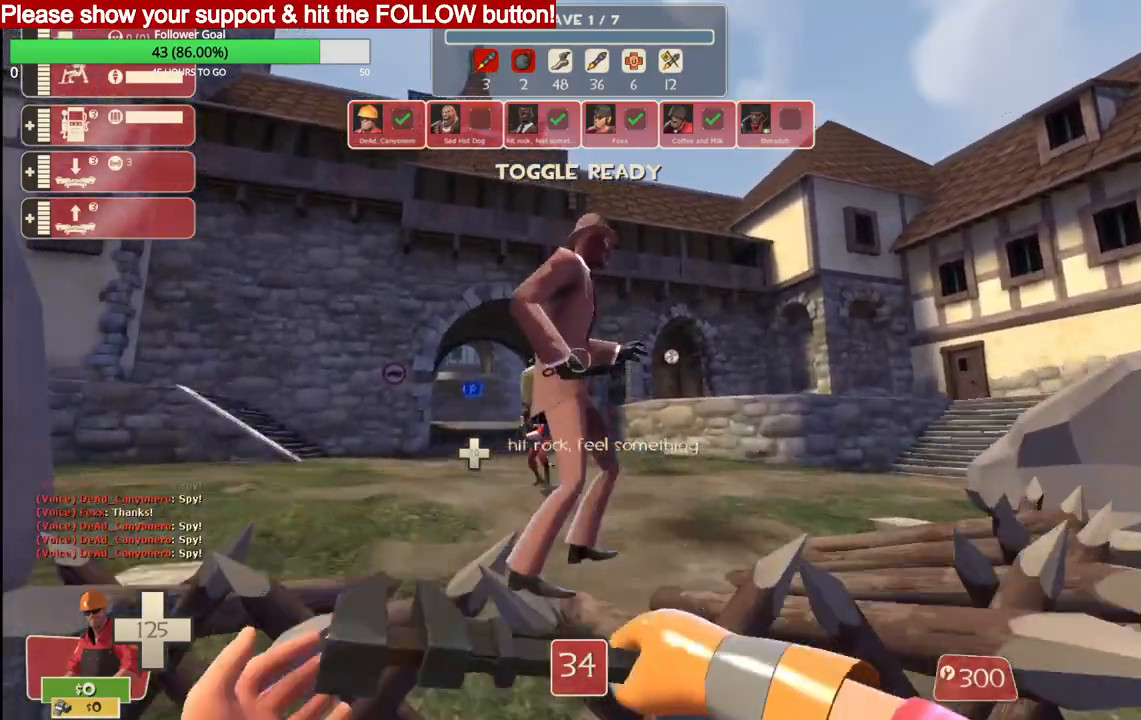
{"buttons": [], "left_stick": "up", "right_stick": "center", "events": [[417, "R2", "up"]]}
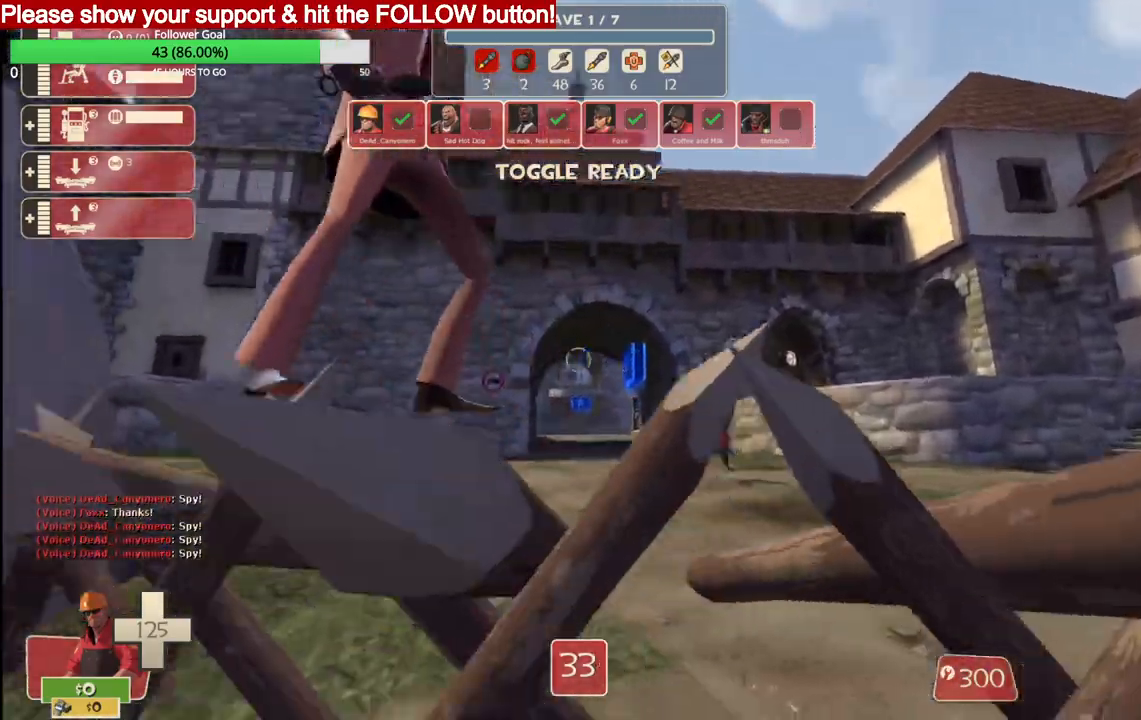
{"buttons": [], "left_stick": "left", "right_stick": "left", "events": [[17, "right_stick", "left"], [50, "left_stick", "down"], [317, "left_stick", "down-left"], [500, "left_stick", "left"]]}
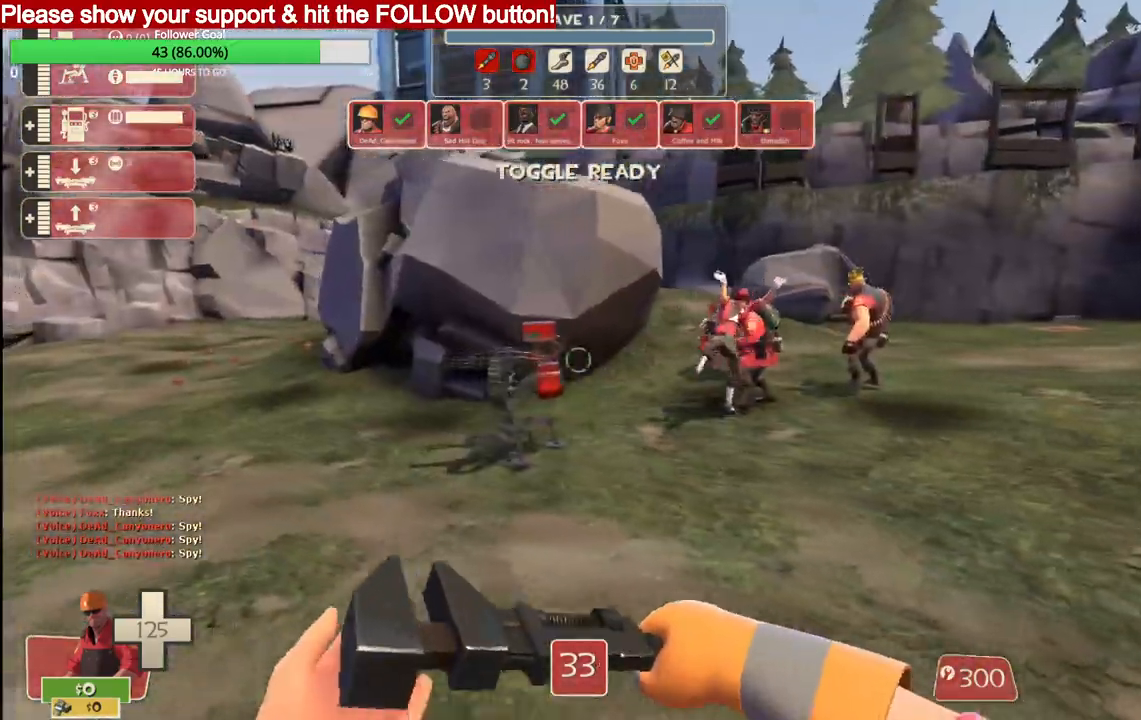
{"buttons": [], "left_stick": "up-left", "right_stick": "left", "events": [[233, "left_stick", "up-left"], [367, "TRIANGLE", "down"], [433, "TRIANGLE", "up"]]}
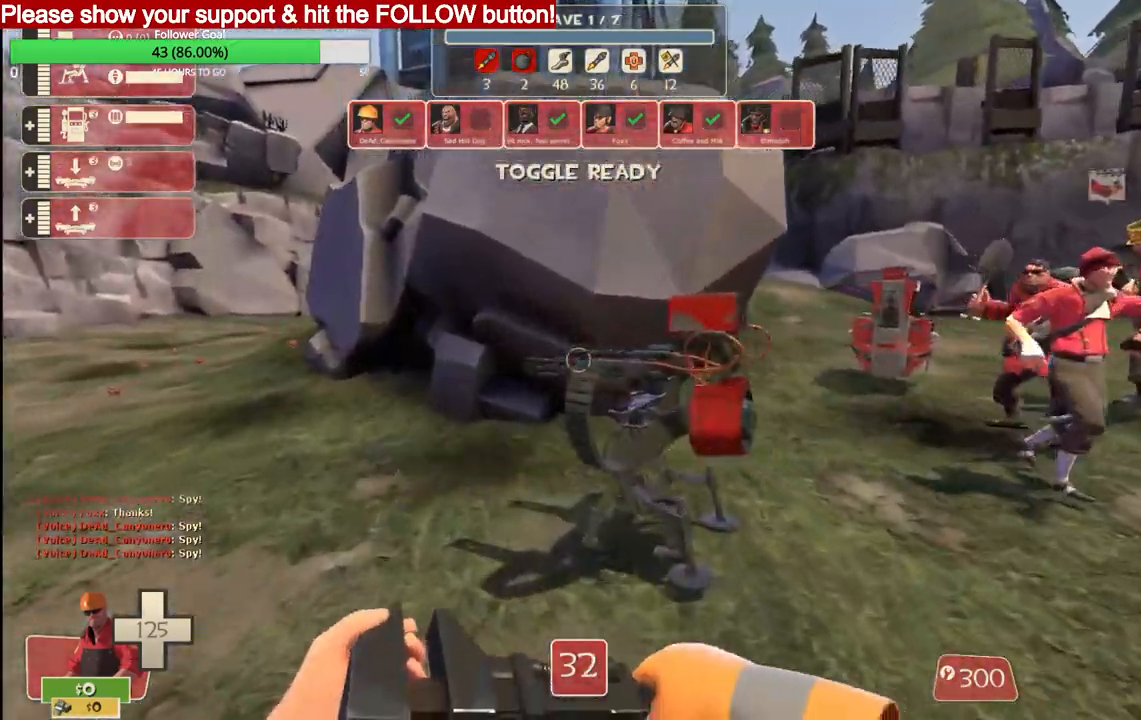
{"buttons": [], "left_stick": "up-right", "right_stick": "left", "events": [[17, "TRIANGLE", "down"], [133, "TRIANGLE", "up"], [150, "left_stick", "up"], [400, "left_stick", "up-right"]]}
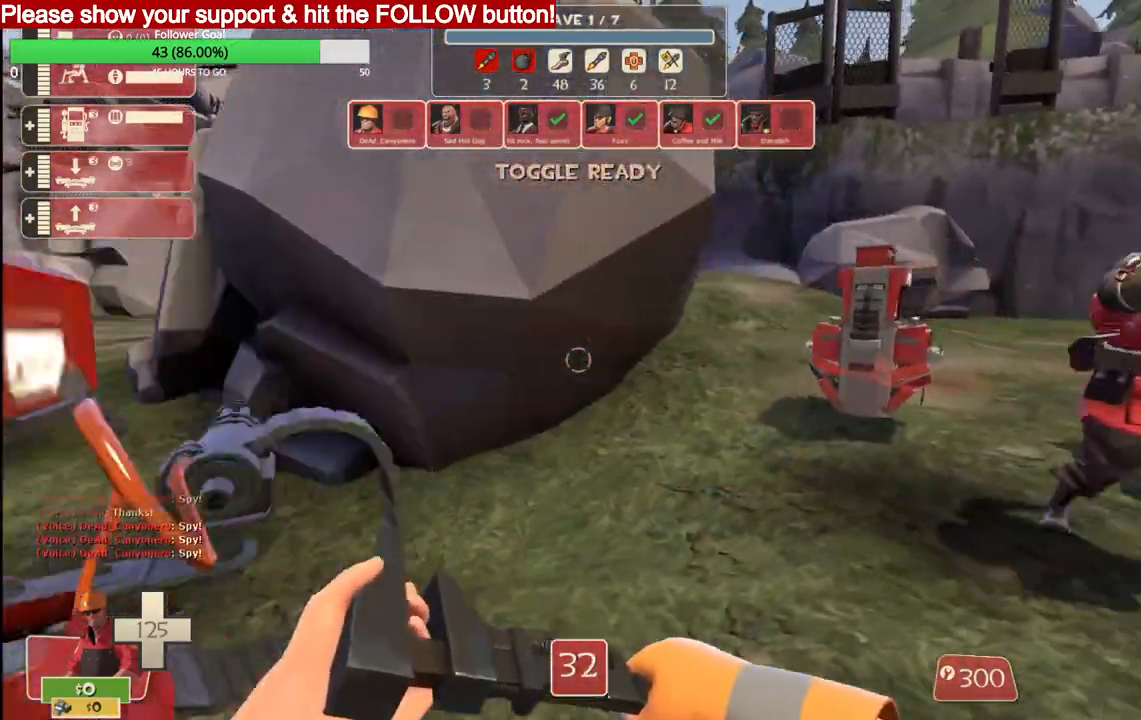
{"buttons": [], "left_stick": "up-right", "right_stick": "left", "events": [[150, "TRIANGLE", "down"], [250, "TRIANGLE", "up"]]}
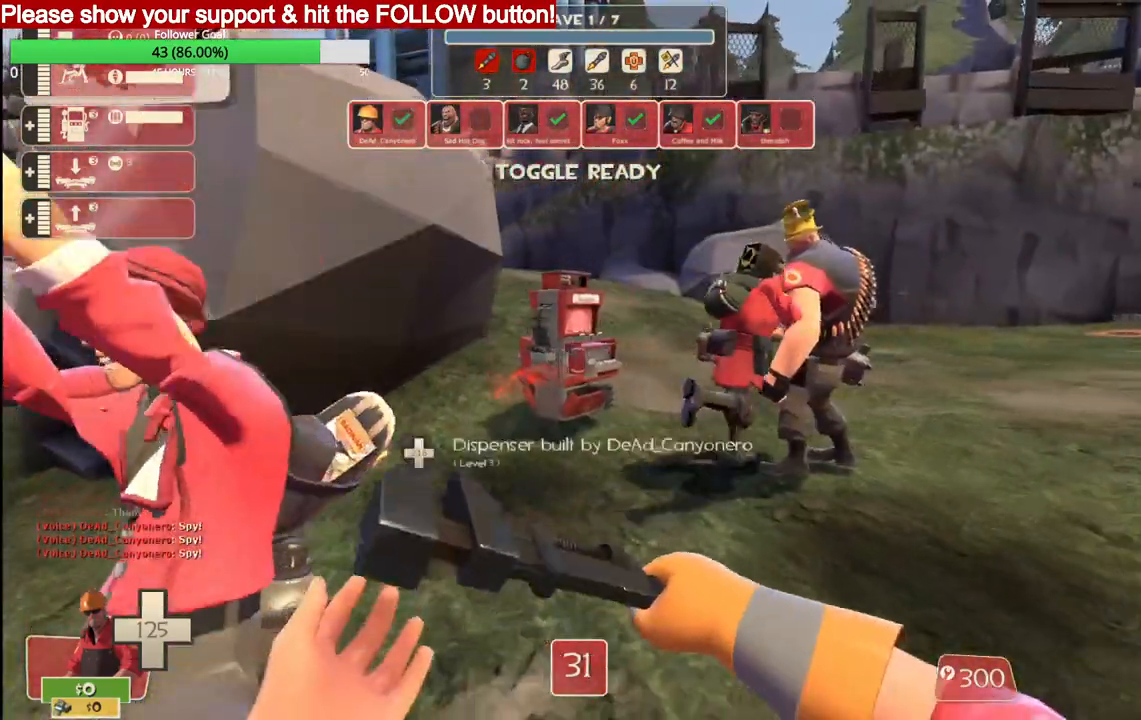
{"buttons": ["CIRCLE"], "left_stick": "center", "right_stick": "left", "events": [[483, "CIRCLE", "down"], [500, "left_stick", "center"]]}
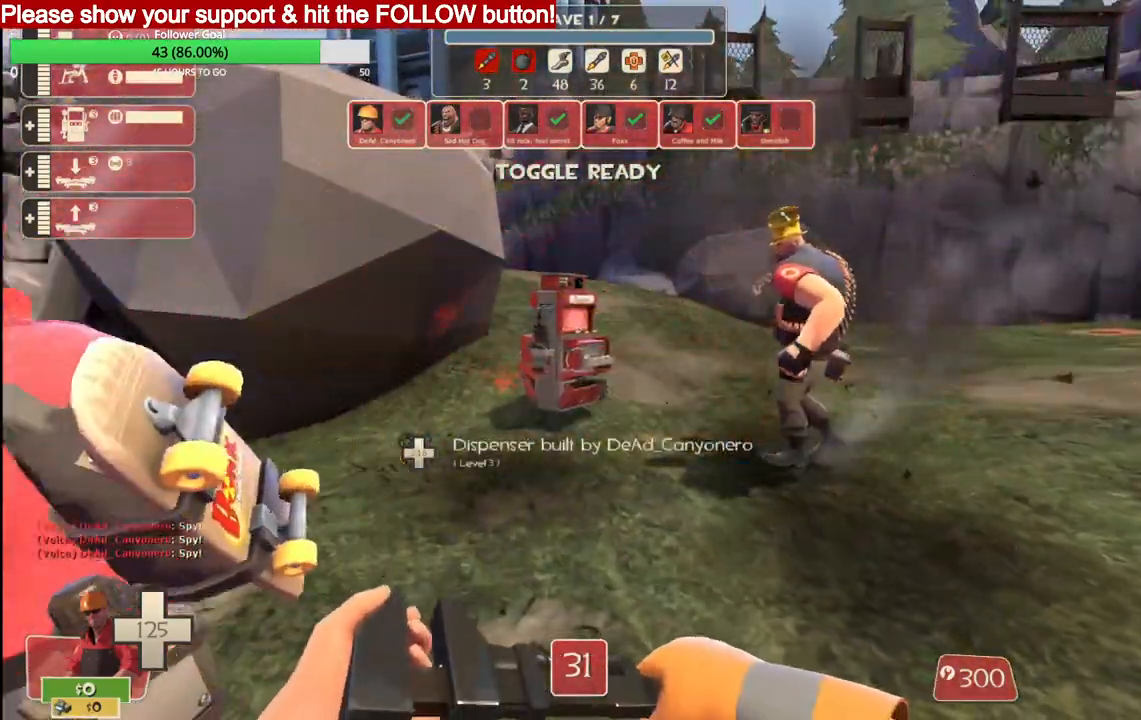
{"buttons": ["CIRCLE"], "left_stick": "up-left", "right_stick": "center", "events": [[67, "left_stick", "up-left"], [350, "right_stick", "center"]]}
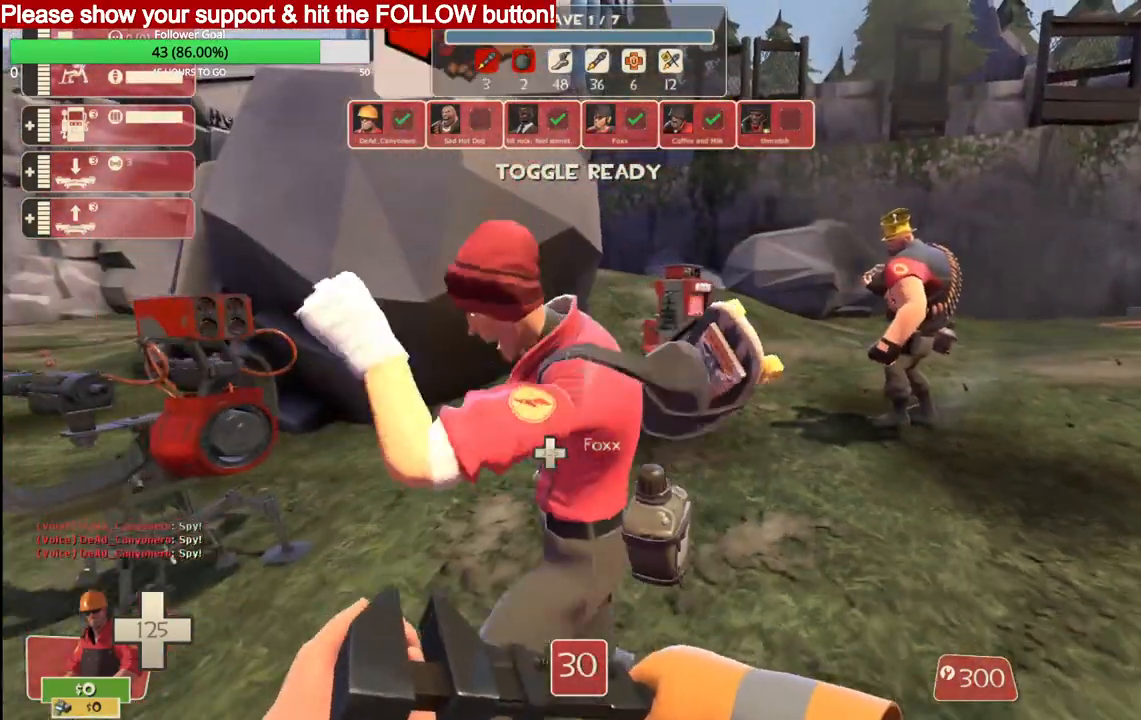
{"buttons": ["CIRCLE"], "left_stick": "center", "right_stick": "center", "events": [[267, "left_stick", "center"]]}
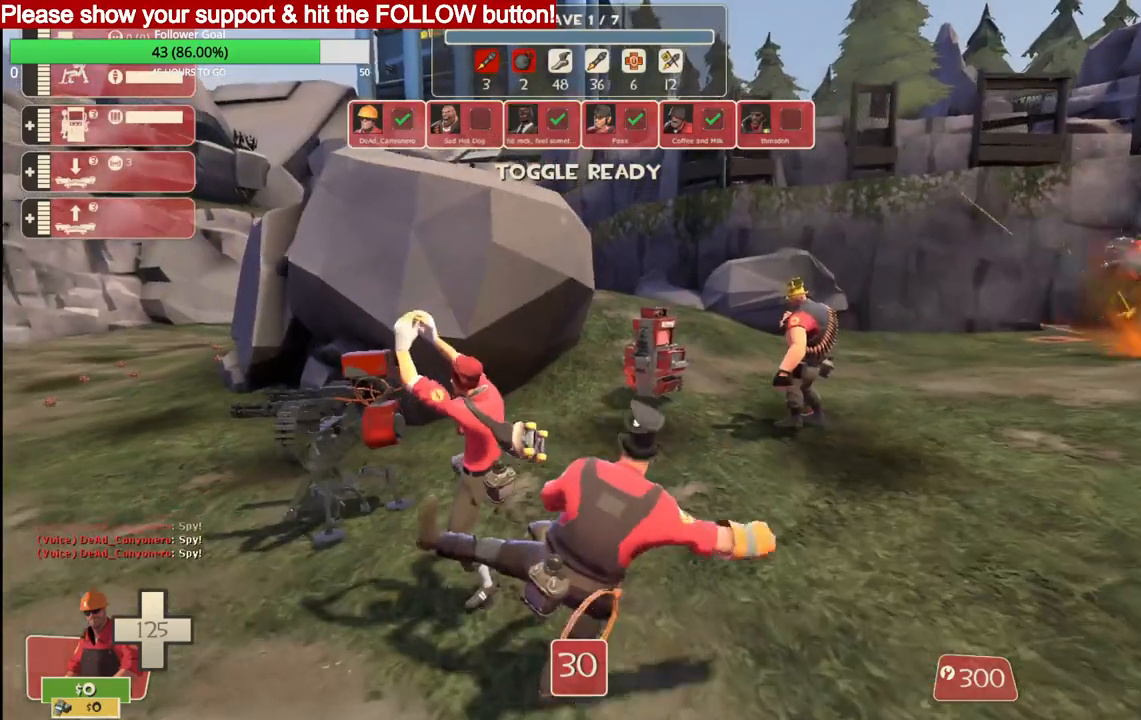
{"buttons": [], "left_stick": "center", "right_stick": "center", "events": [[17, "CIRCLE", "up"]]}
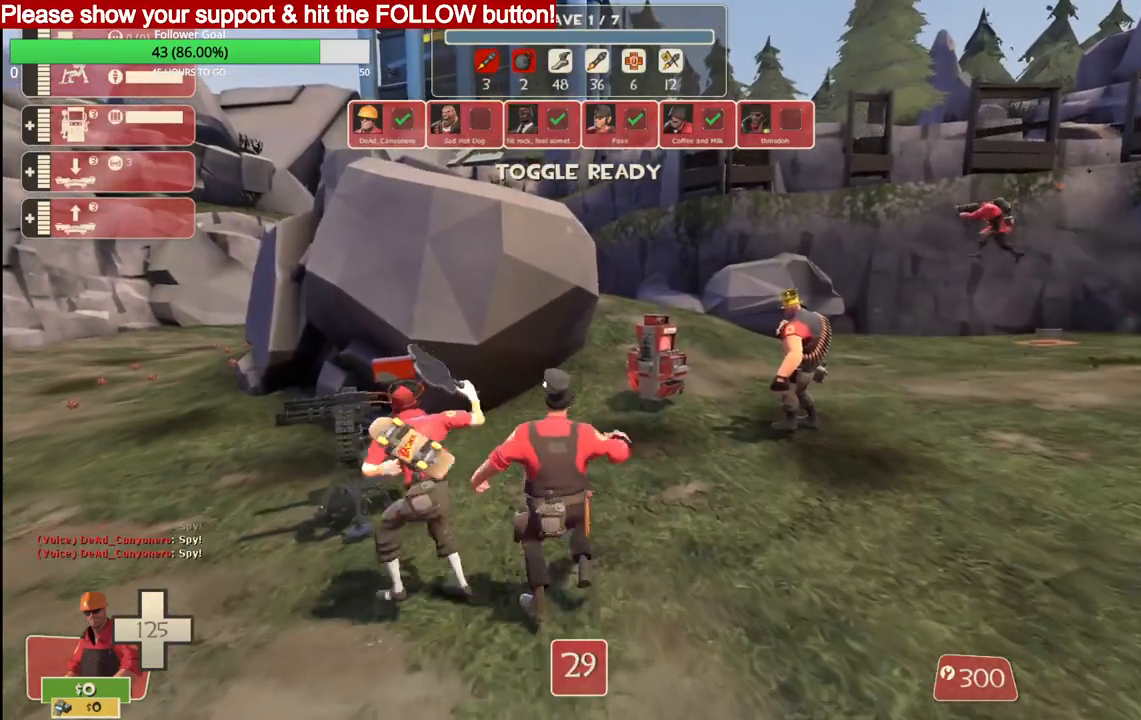
{"buttons": [], "left_stick": "center", "right_stick": "center", "events": []}
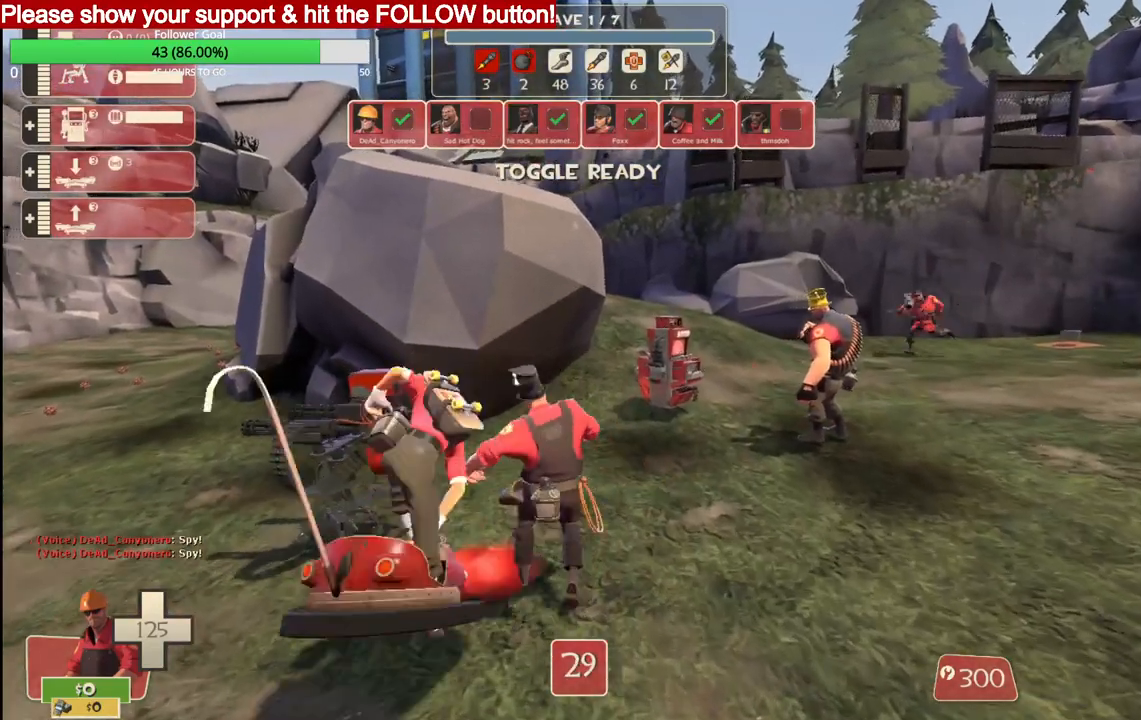
{"buttons": [], "left_stick": "center", "right_stick": "center", "events": []}
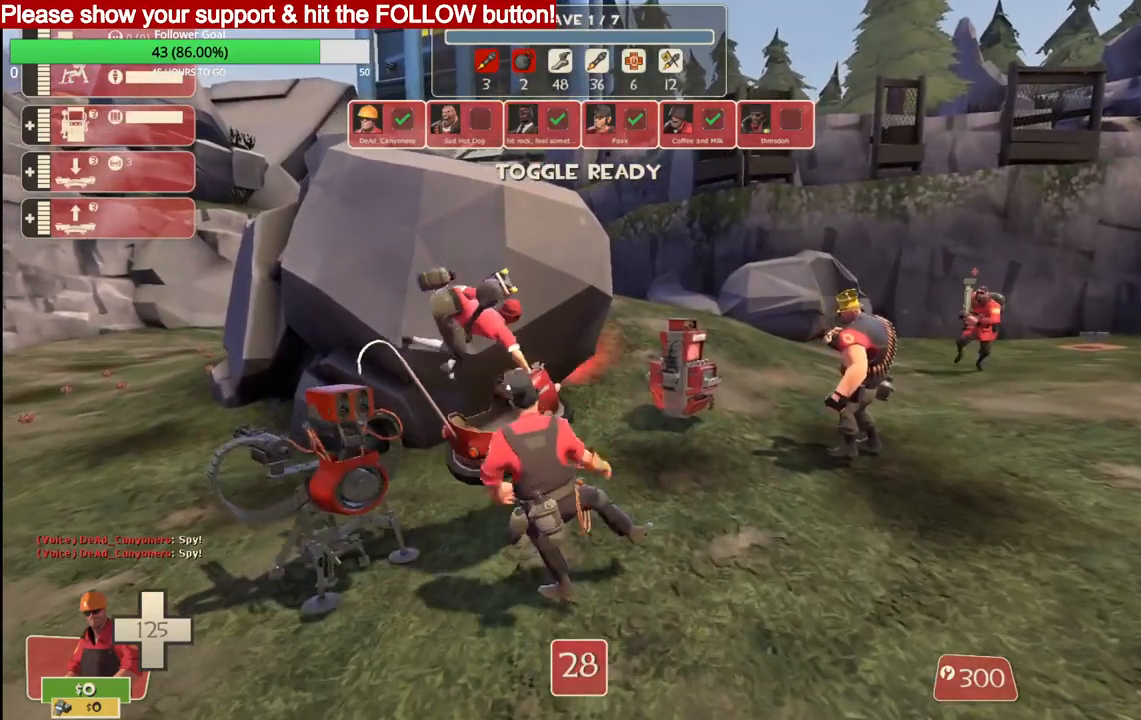
{"buttons": [], "left_stick": "center", "right_stick": "center", "events": []}
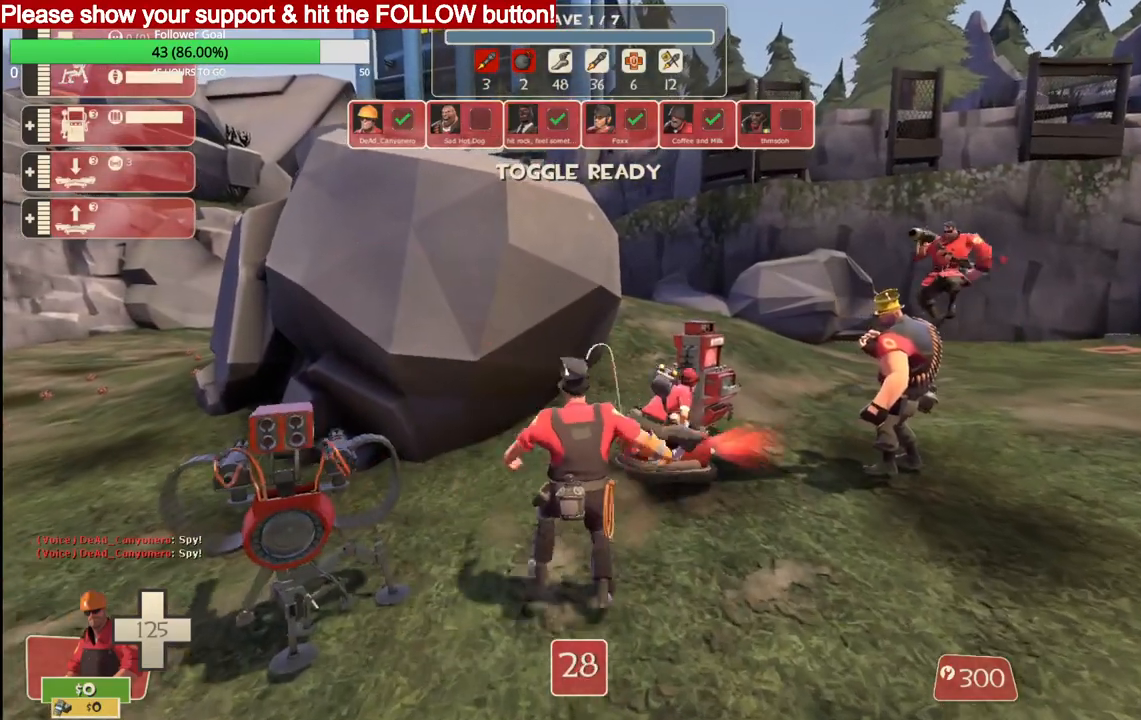
{"buttons": [], "left_stick": "center", "right_stick": "center", "events": []}
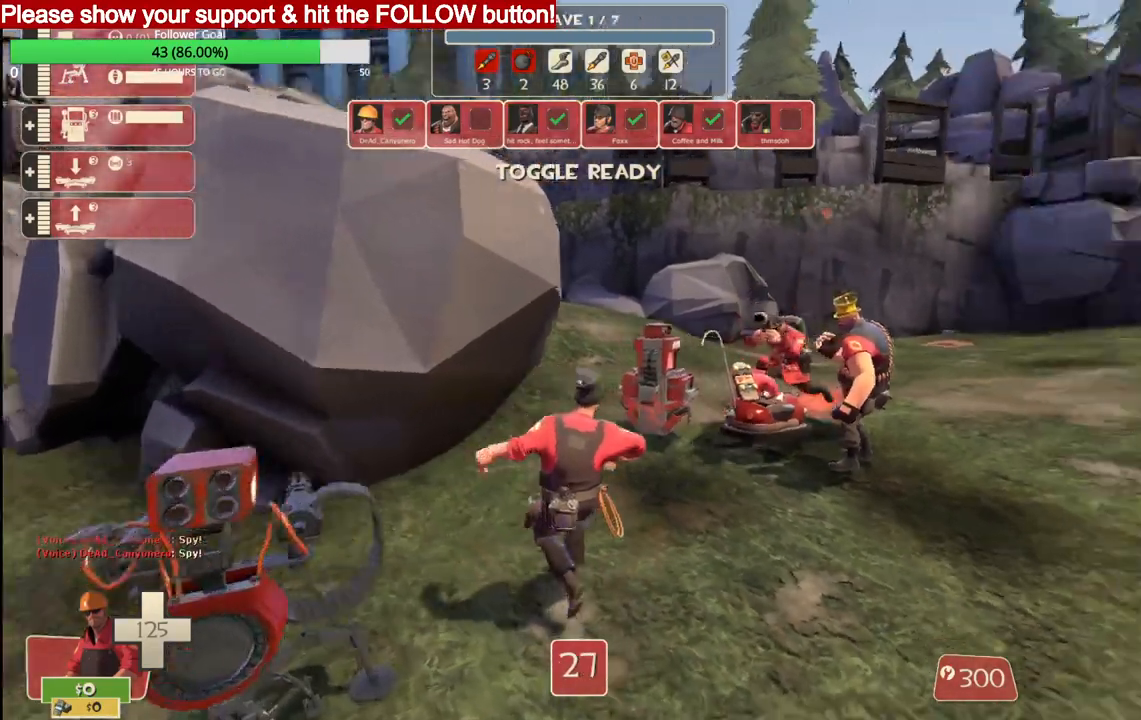
{"buttons": [], "left_stick": "right", "right_stick": "center", "events": [[367, "left_stick", "right"]]}
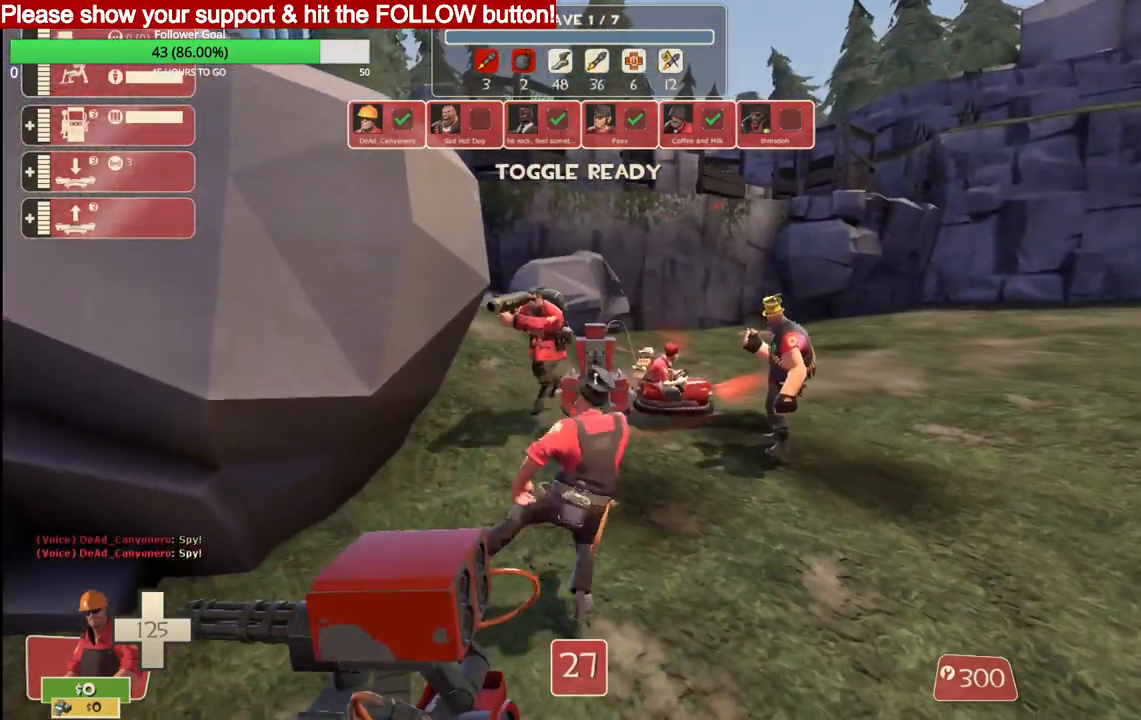
{"buttons": [], "left_stick": "right", "right_stick": "center", "events": []}
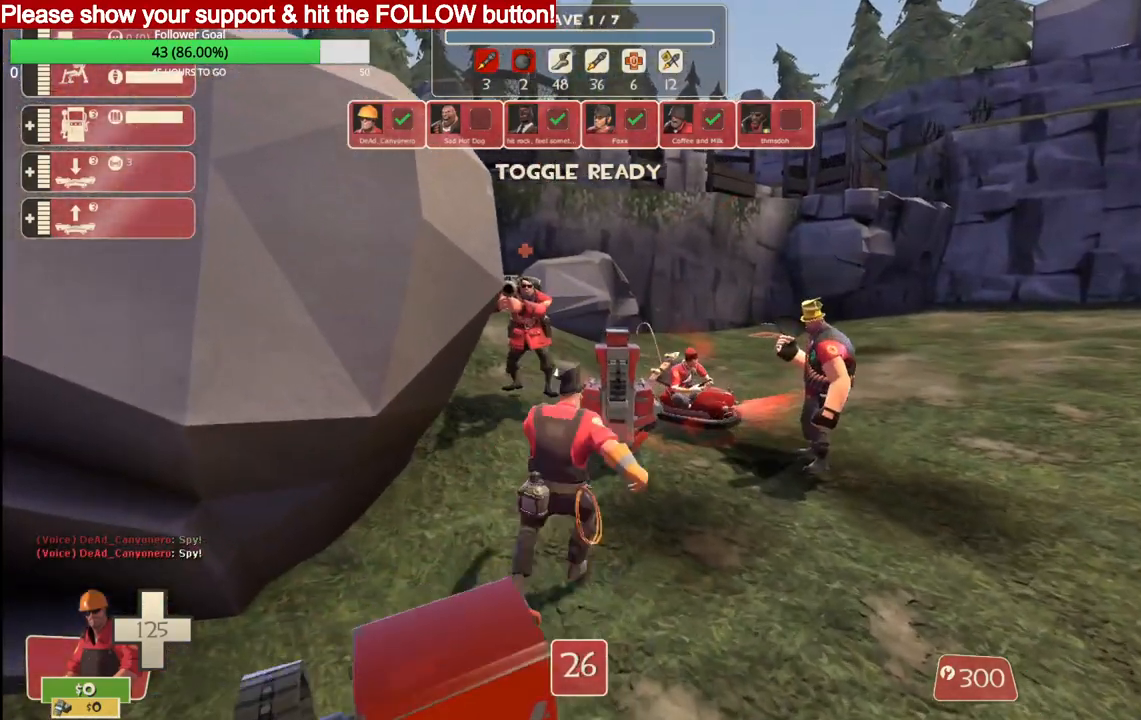
{"buttons": [], "left_stick": "right", "right_stick": "center", "events": []}
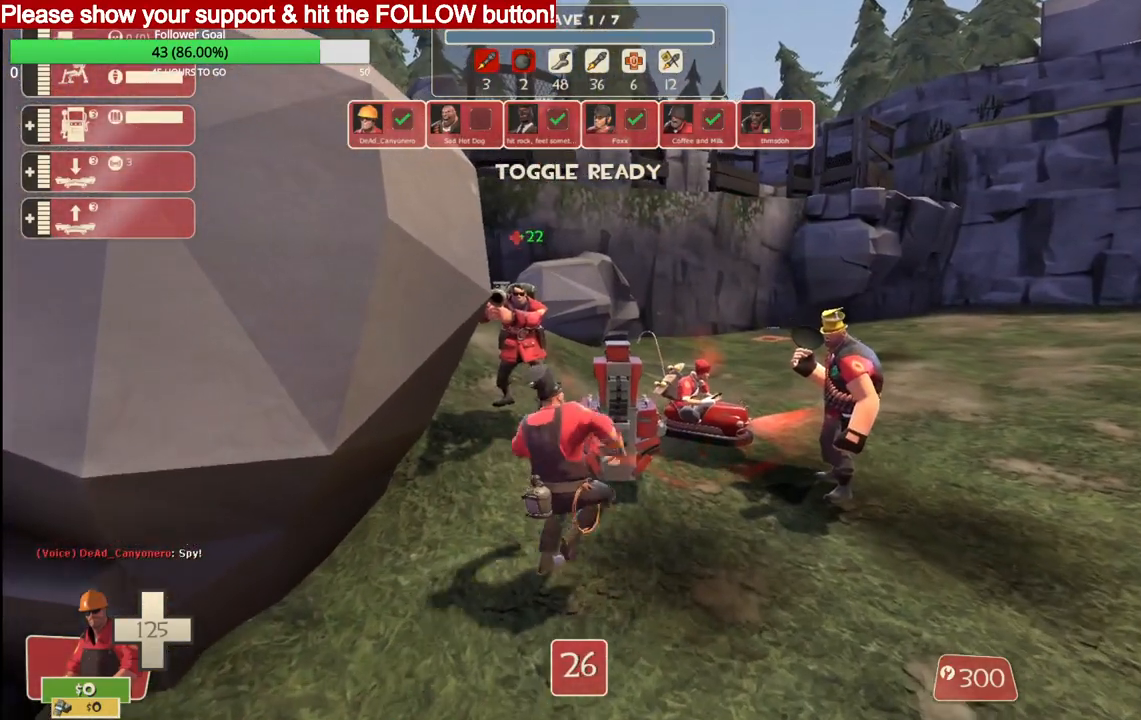
{"buttons": [], "left_stick": "right", "right_stick": "center", "events": []}